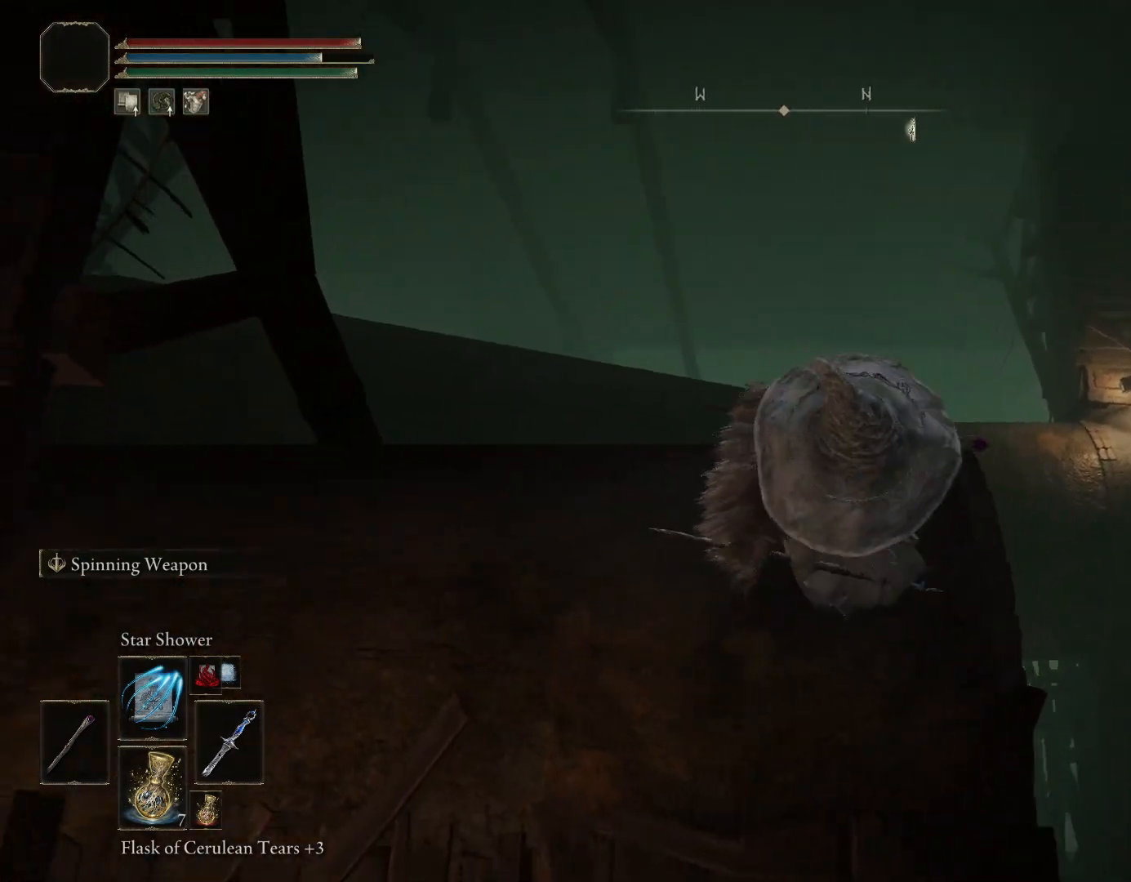
Gameplay with a controller (PlayStation layout); each line is a JSON object with the inputs held at the frame after it. "events" lists button and stick changes between this image and that frame as [ms after this image, input, new state], when the widget could be followed in between. Not read: L2.
{"buttons": [], "left_stick": "up-right", "right_stick": "center", "events": [[17, "left_stick", "up-right"], [150, "left_stick", "up"], [283, "left_stick", "up-right"], [433, "right_stick", "center"]]}
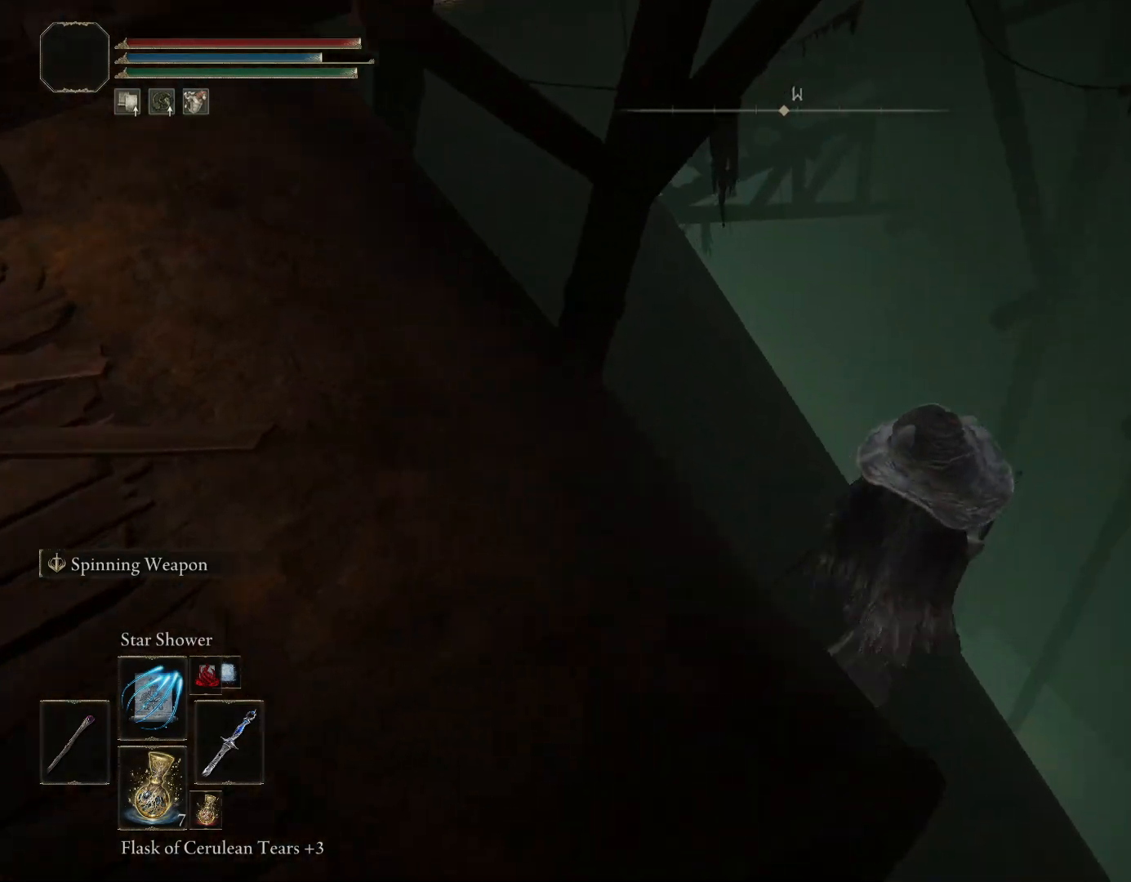
{"buttons": [], "left_stick": "down-left", "right_stick": "left", "events": [[167, "right_stick", "left"], [350, "left_stick", "center"], [450, "left_stick", "down-left"]]}
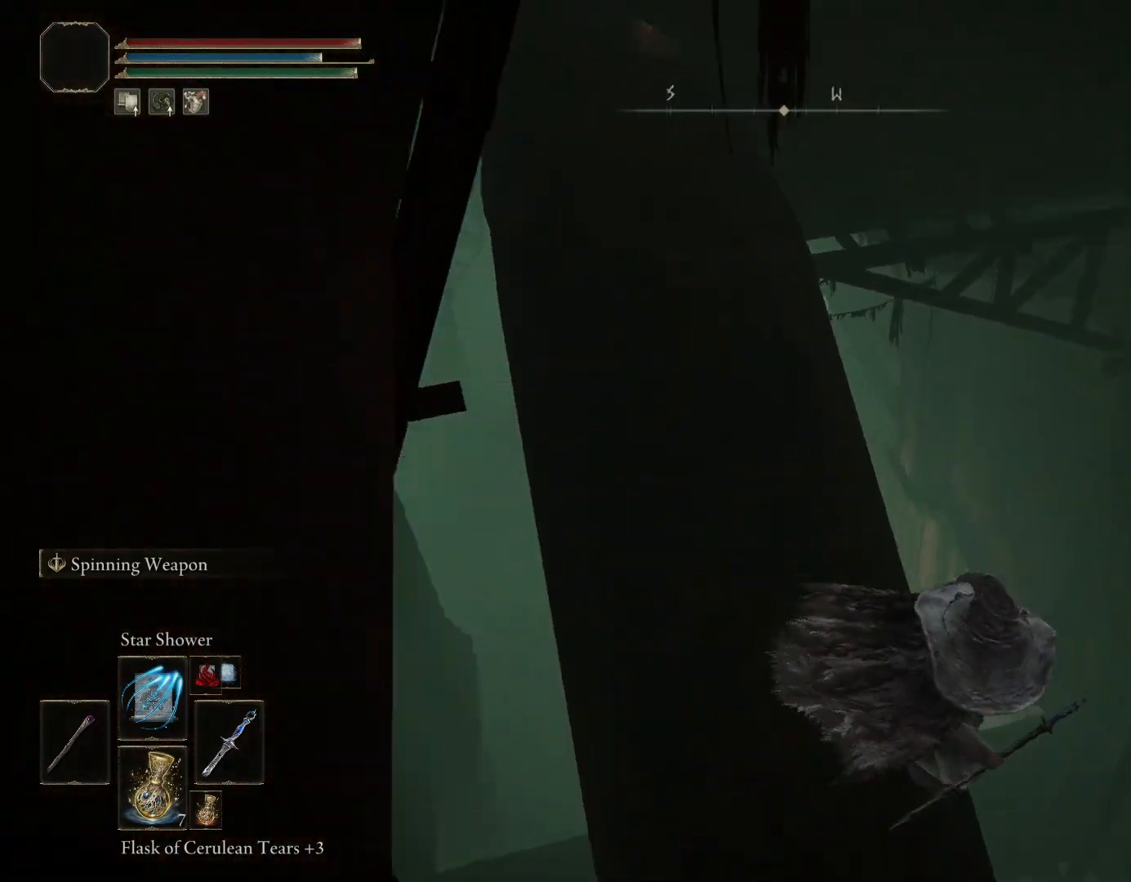
{"buttons": [], "left_stick": "down-left", "right_stick": "up", "events": [[133, "right_stick", "up"]]}
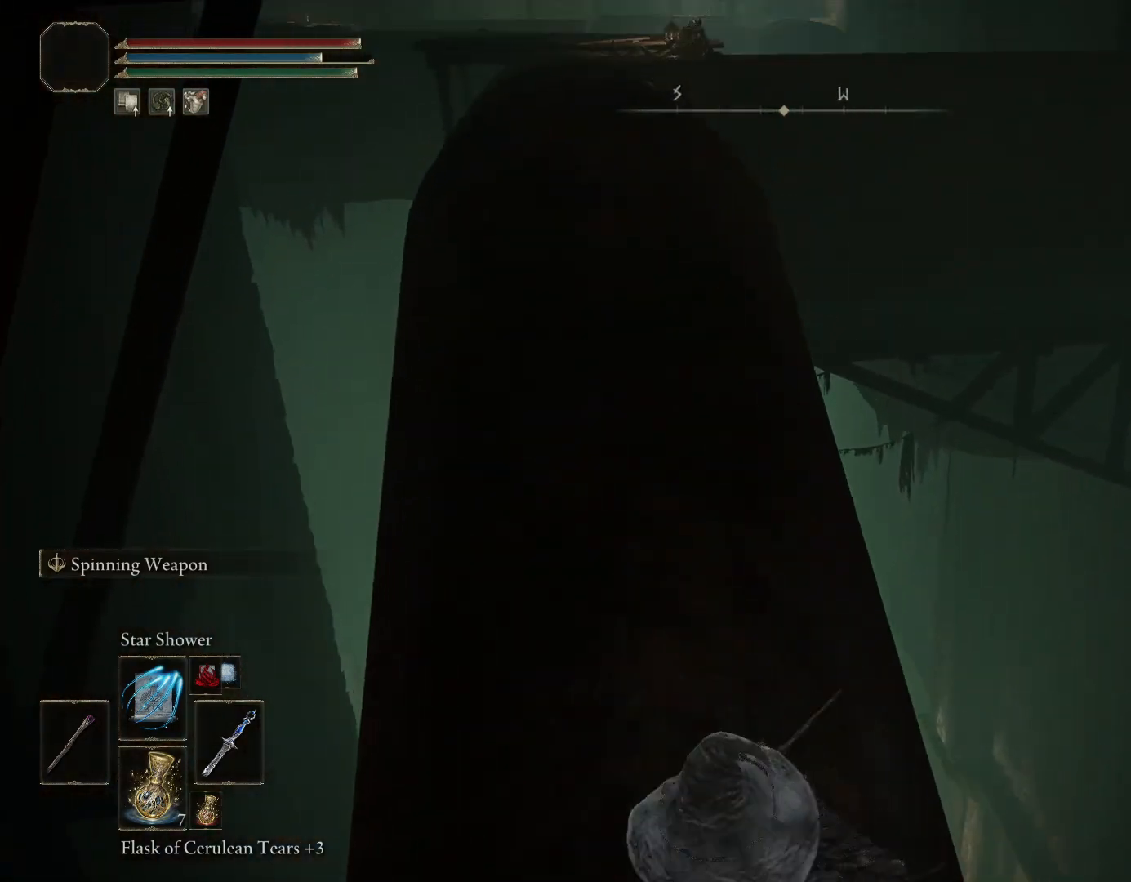
{"buttons": [], "left_stick": "up", "right_stick": "center", "events": [[200, "left_stick", "center"], [200, "right_stick", "center"], [250, "left_stick", "up"]]}
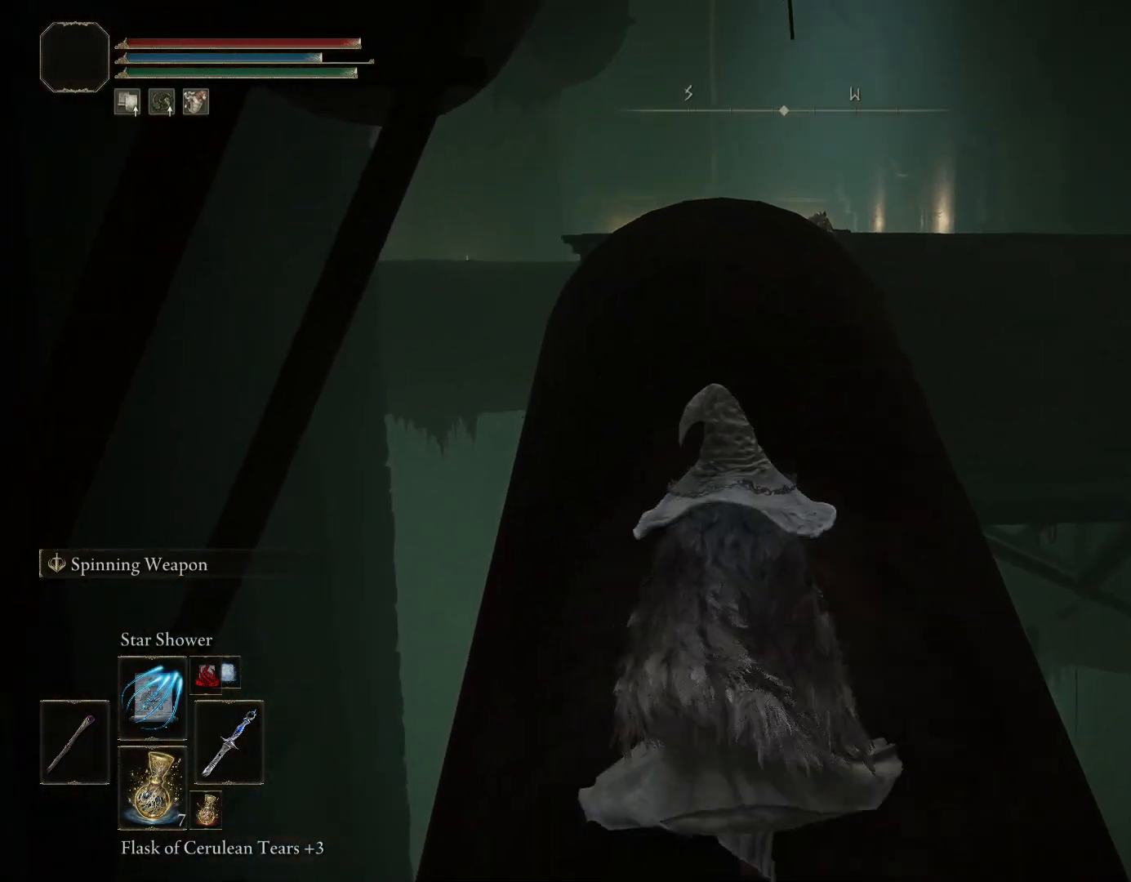
{"buttons": [], "left_stick": "down-right", "right_stick": "down-right", "events": [[50, "R3", "down"], [167, "left_stick", "center"], [183, "R3", "up"], [217, "left_stick", "down"], [217, "right_stick", "right"], [300, "left_stick", "down-right"], [300, "right_stick", "down-right"]]}
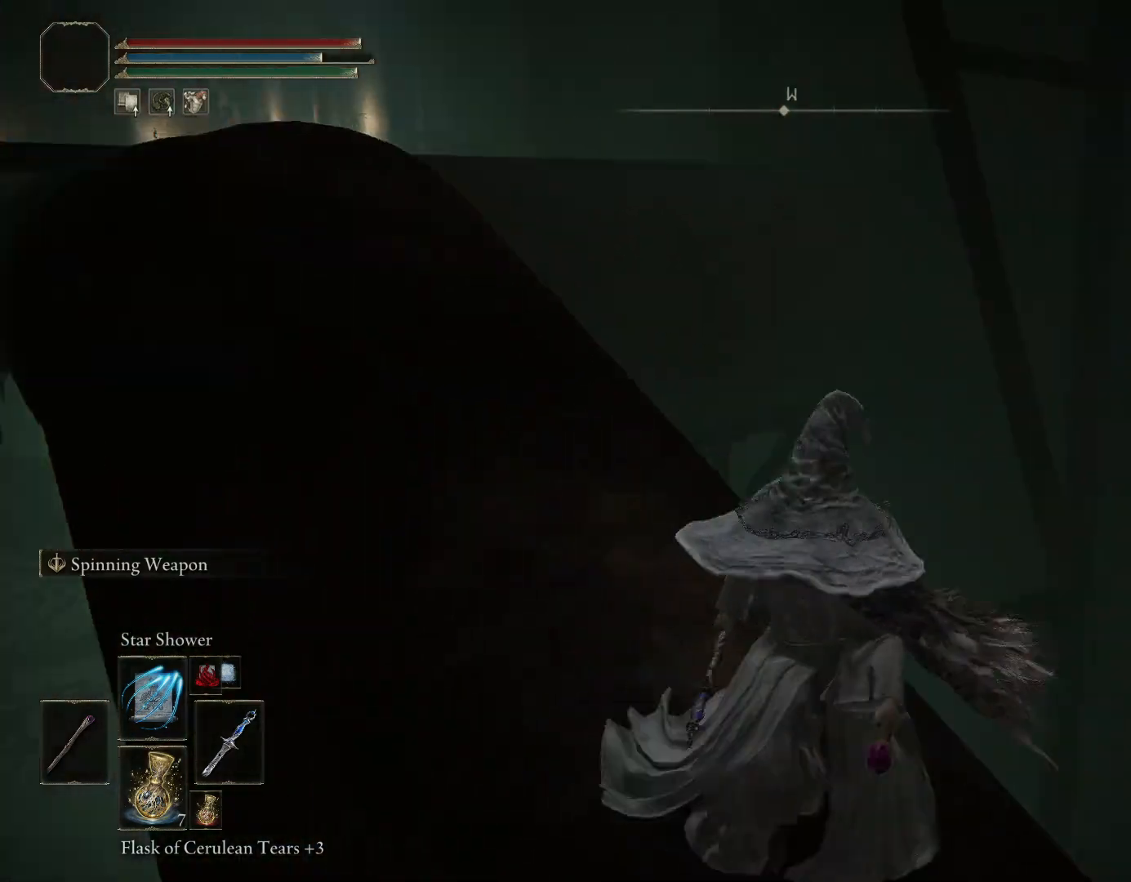
{"buttons": [], "left_stick": "up-right", "right_stick": "down-right", "events": [[167, "left_stick", "center"], [383, "left_stick", "right"], [450, "left_stick", "up-right"]]}
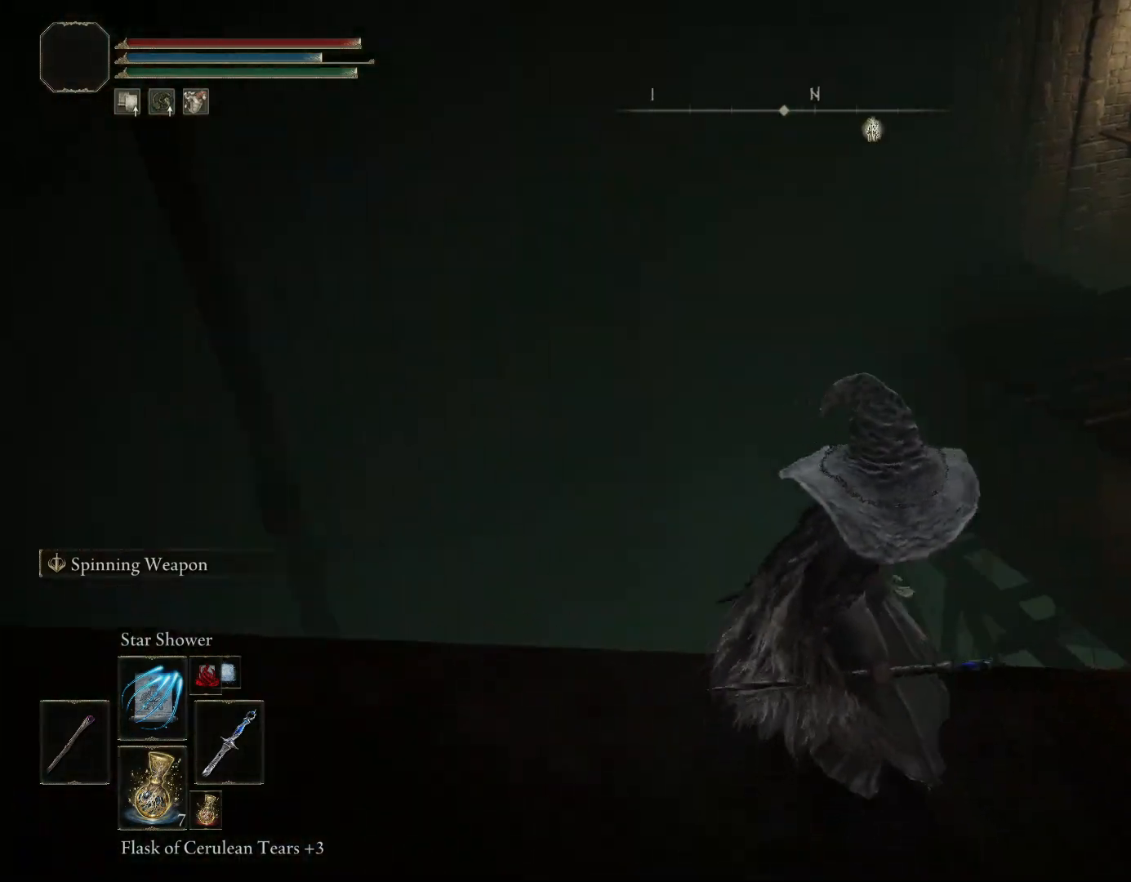
{"buttons": ["CIRCLE"], "left_stick": "up-right", "right_stick": "right", "events": [[67, "CIRCLE", "down"], [167, "right_stick", "center"], [217, "right_stick", "down-right"], [500, "right_stick", "right"]]}
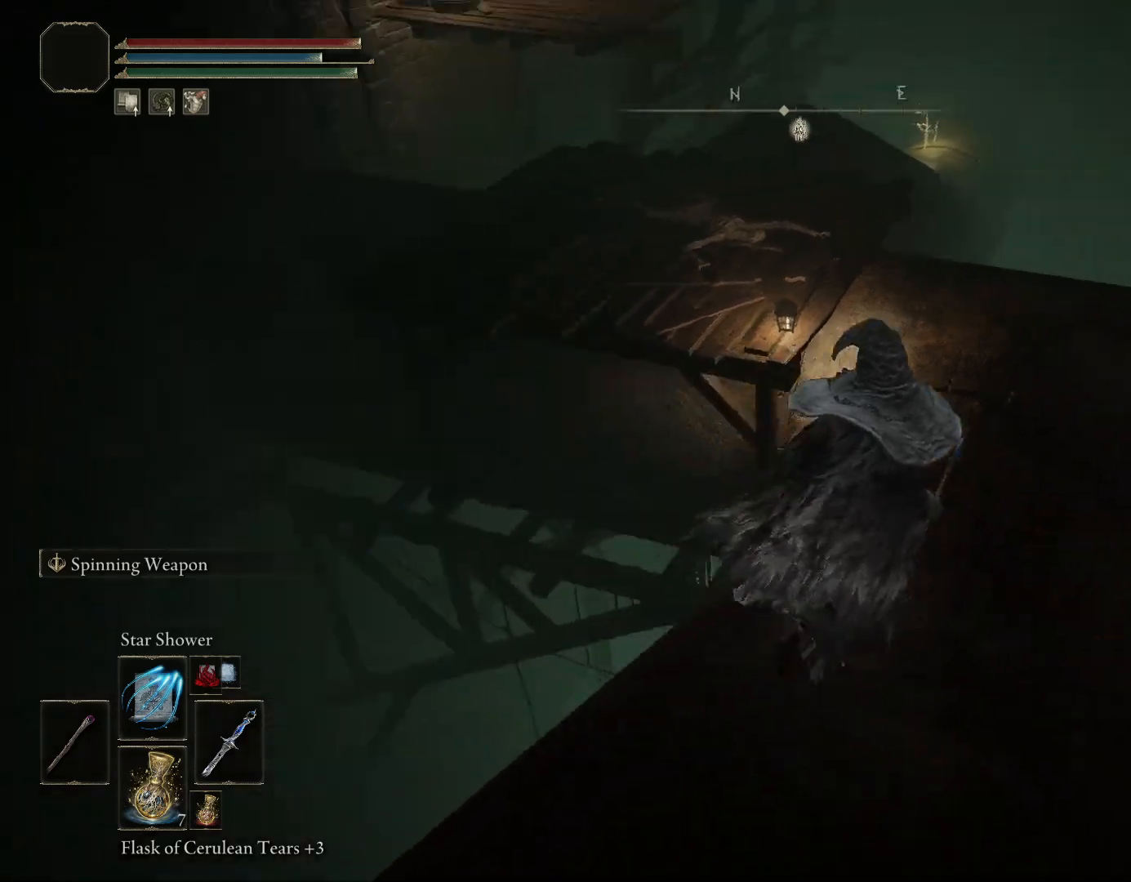
{"buttons": ["CIRCLE"], "left_stick": "up", "right_stick": "left", "events": [[117, "left_stick", "up"], [183, "right_stick", "center"], [467, "right_stick", "left"]]}
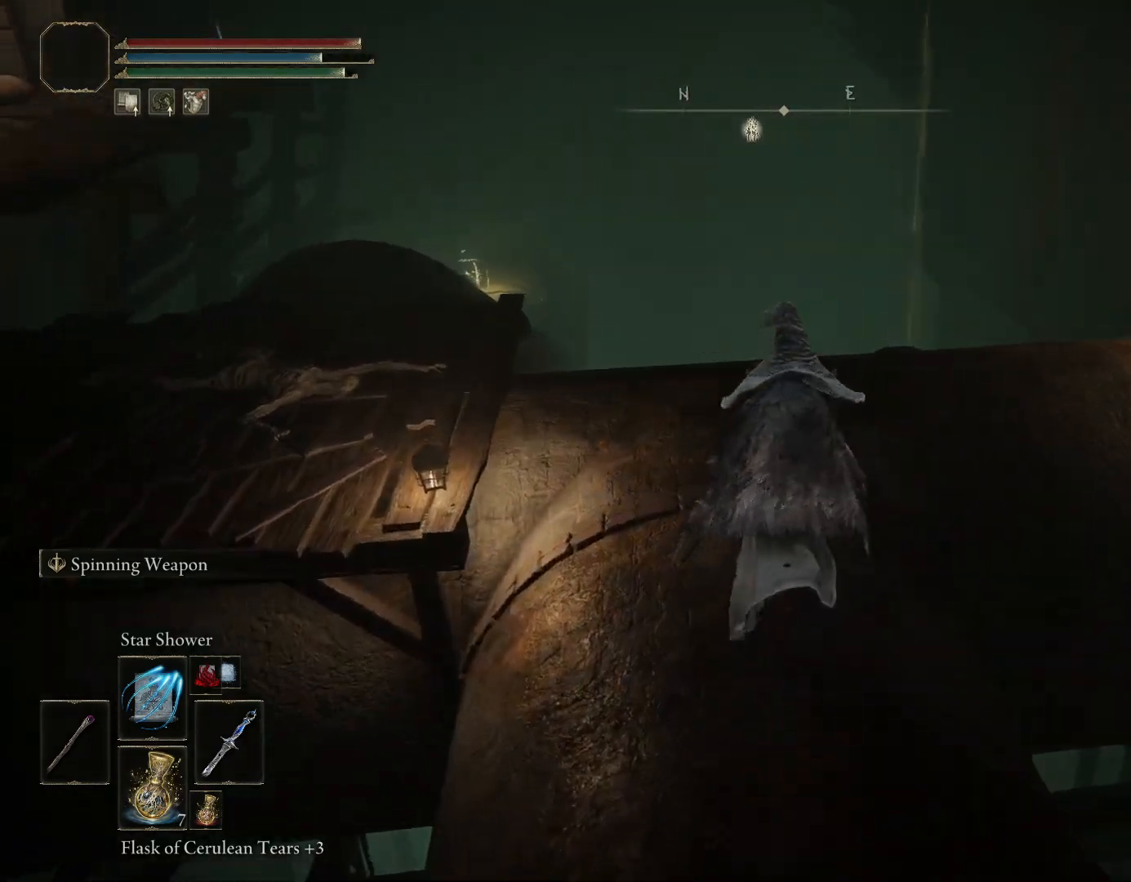
{"buttons": [], "left_stick": "up-left", "right_stick": "left", "events": [[250, "right_stick", "center"], [283, "left_stick", "up-left"], [350, "CIRCLE", "up"], [450, "right_stick", "left"]]}
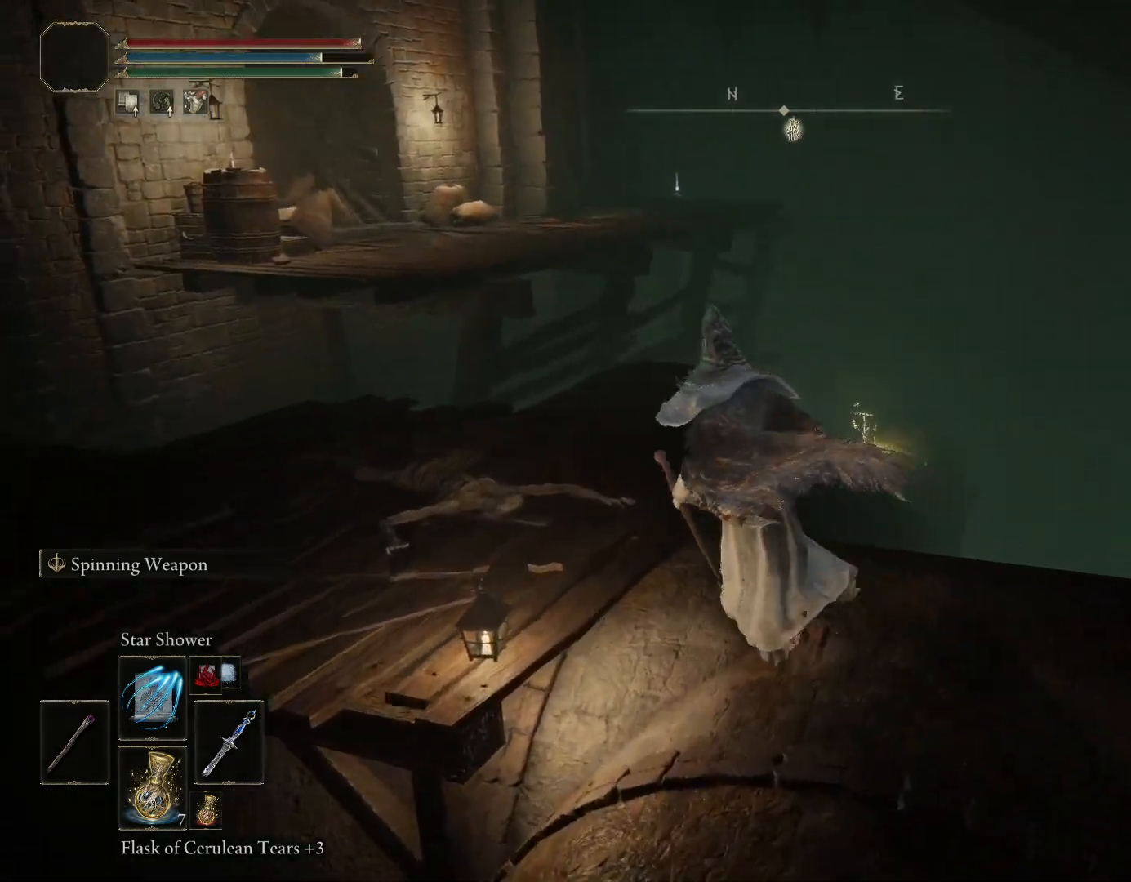
{"buttons": [], "left_stick": "down-right", "right_stick": "down-left", "events": [[150, "right_stick", "center"], [267, "left_stick", "center"], [283, "right_stick", "left"], [317, "left_stick", "down-right"], [500, "right_stick", "down-left"]]}
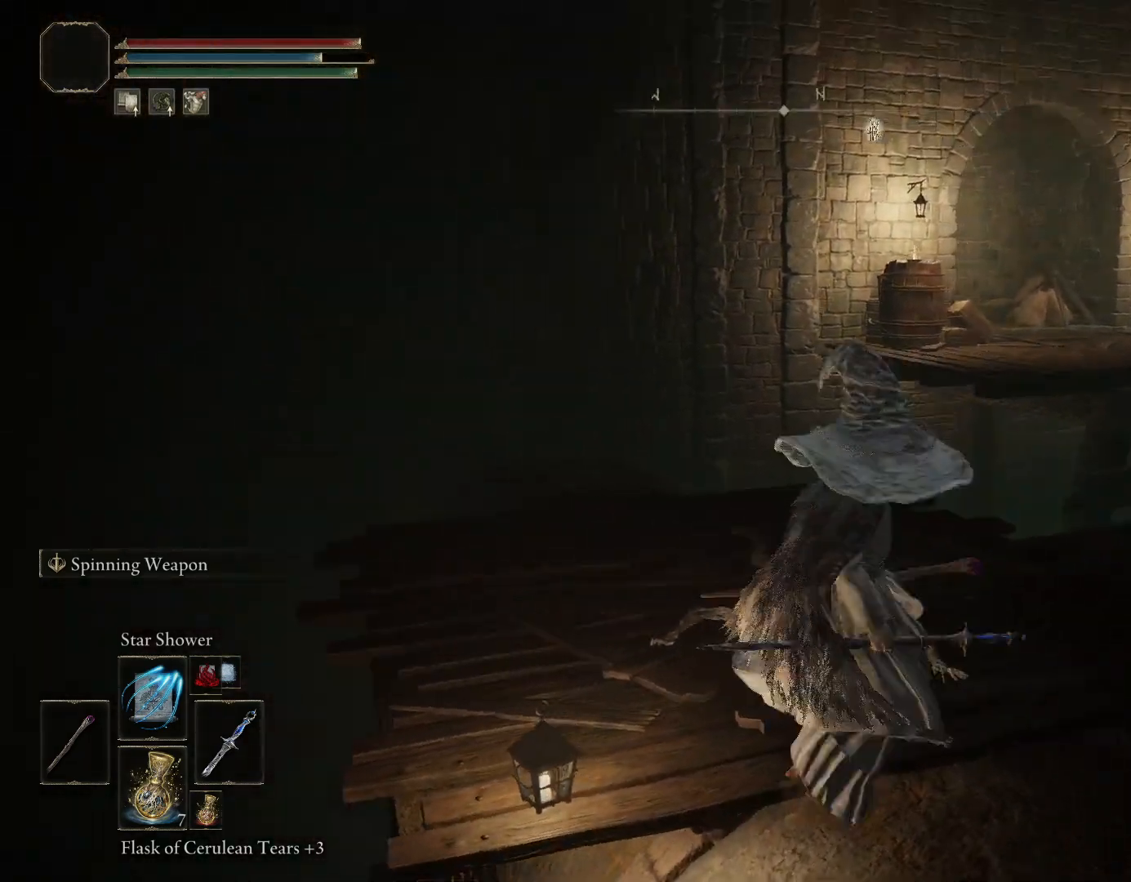
{"buttons": [], "left_stick": "up-right", "right_stick": "center", "events": [[67, "left_stick", "down"], [200, "left_stick", "right"], [350, "left_stick", "up-right"], [433, "right_stick", "center"]]}
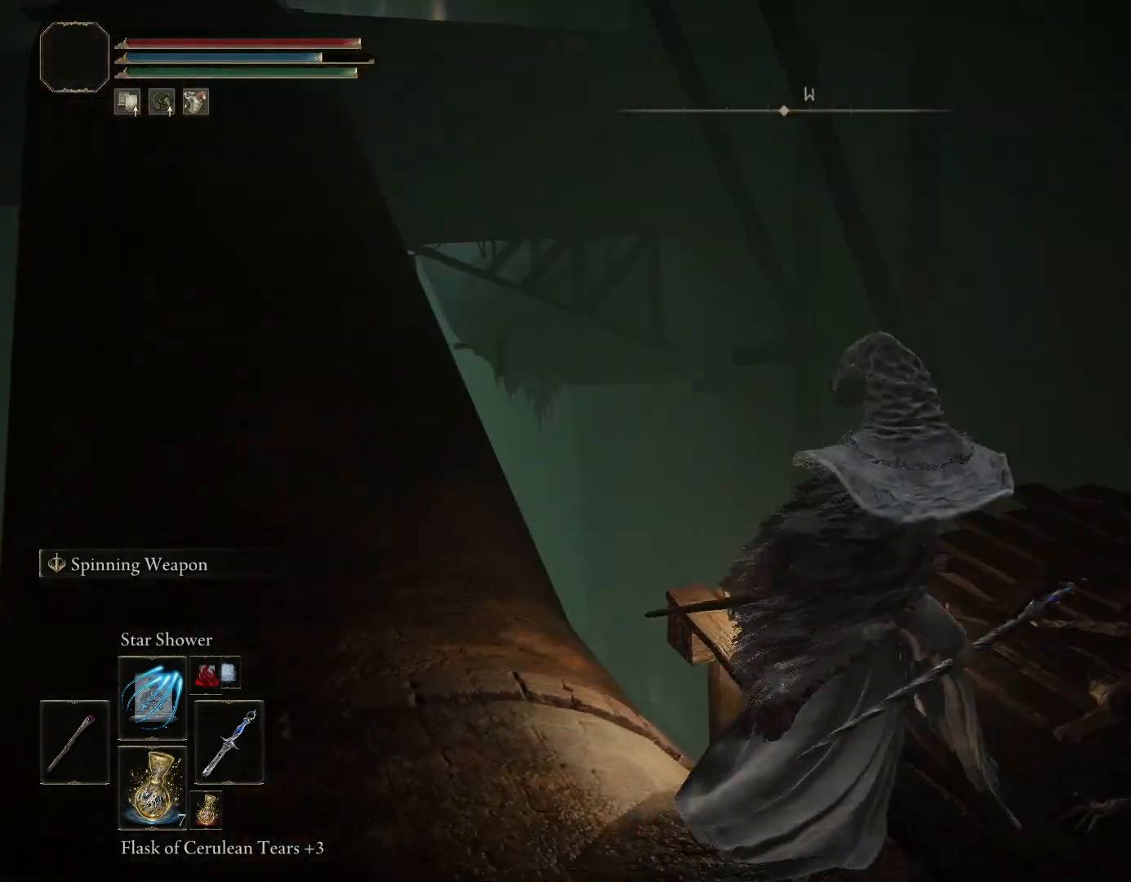
{"buttons": [], "left_stick": "up-right", "right_stick": "left", "events": [[100, "left_stick", "right"], [150, "right_stick", "left"], [300, "left_stick", "up-right"]]}
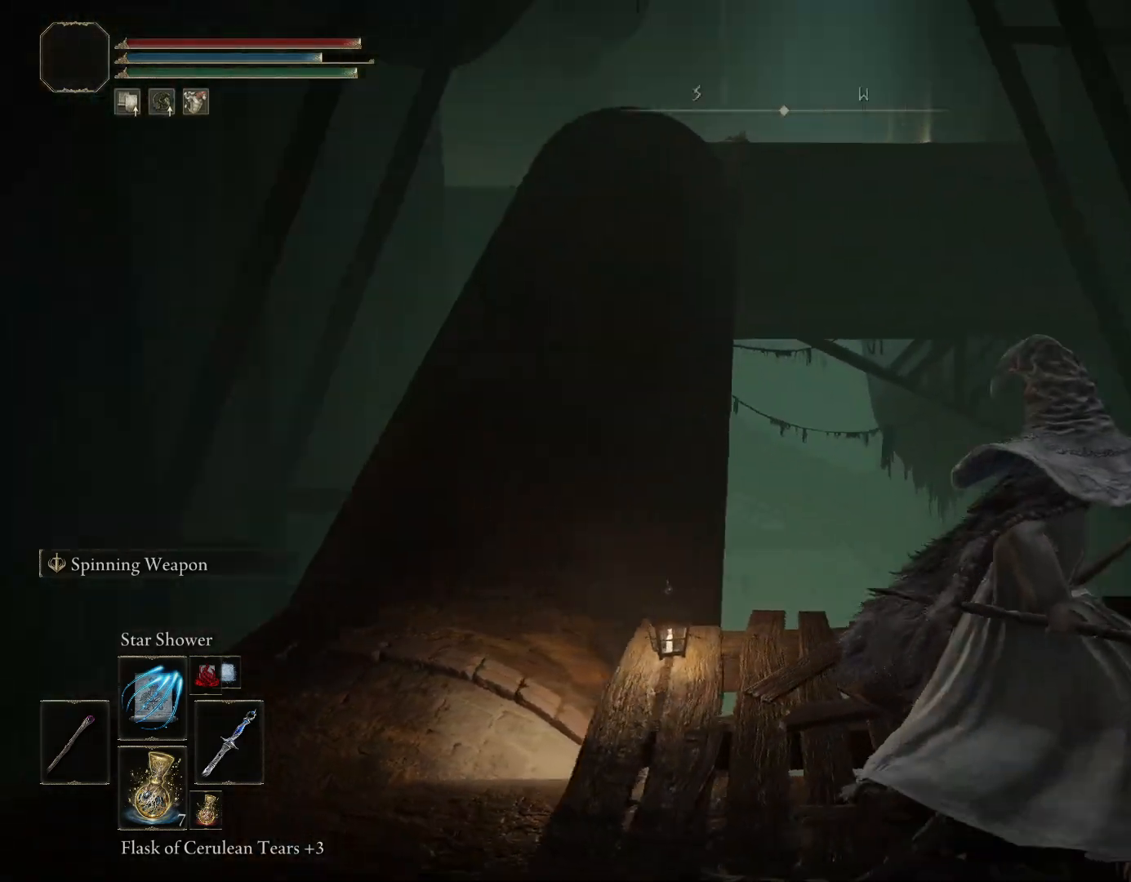
{"buttons": [], "left_stick": "left", "right_stick": "center", "events": [[50, "left_stick", "right"], [167, "left_stick", "down-right"], [367, "left_stick", "down-left"], [417, "left_stick", "left"], [417, "right_stick", "center"]]}
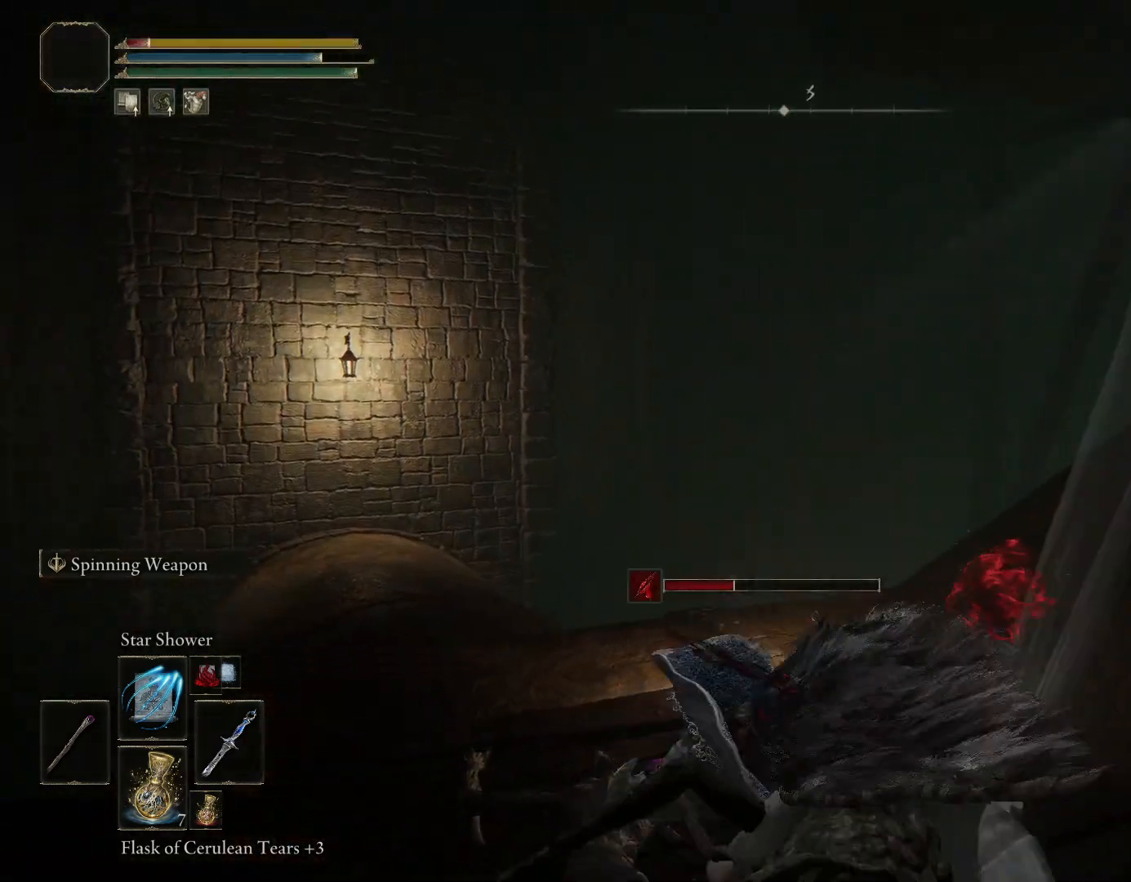
{"buttons": [], "left_stick": "up-left", "right_stick": "down", "events": [[133, "left_stick", "up"], [167, "CIRCLE", "down"], [217, "left_stick", "up-left"], [283, "CIRCLE", "up"], [300, "right_stick", "down"], [350, "CIRCLE", "down"], [450, "CIRCLE", "up"]]}
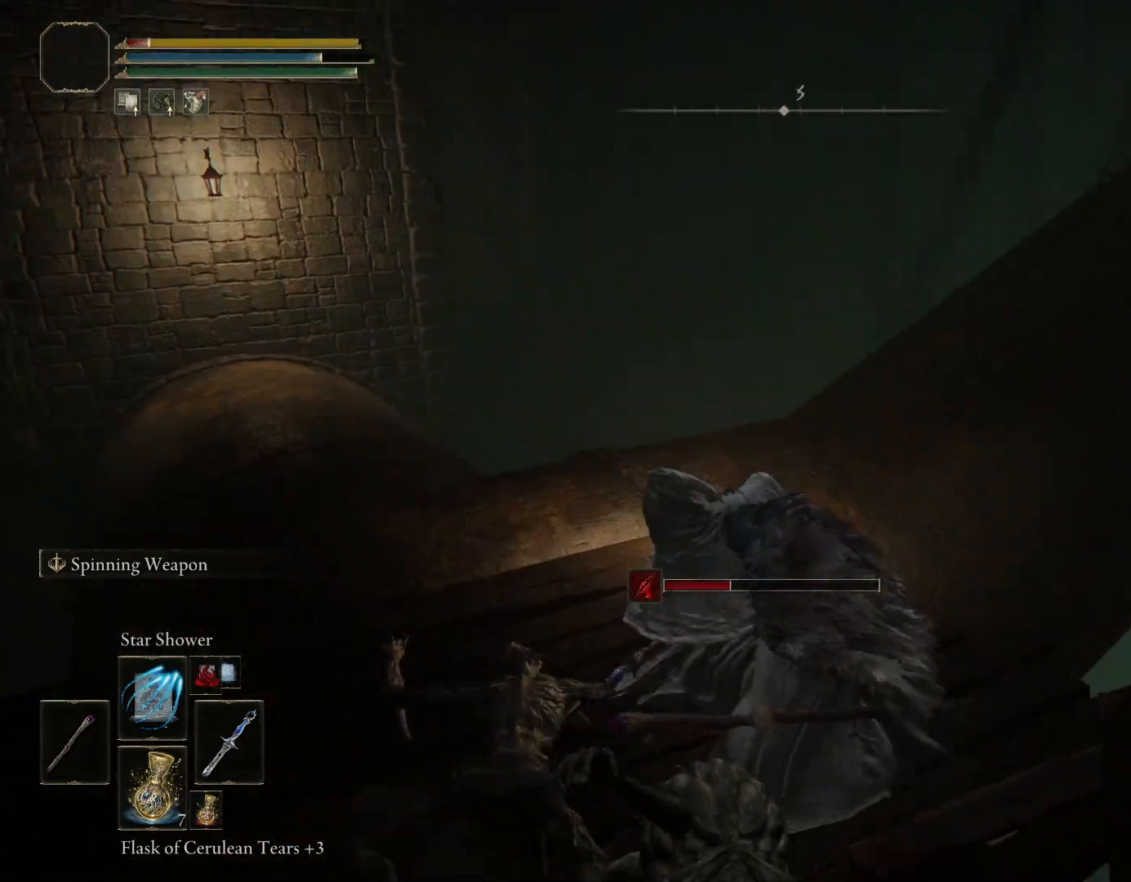
{"buttons": ["CIRCLE"], "left_stick": "up-left", "right_stick": "down", "events": [[17, "right_stick", "center"], [33, "CIRCLE", "down"], [117, "CIRCLE", "up"], [250, "CIRCLE", "down"], [350, "CIRCLE", "up"], [433, "right_stick", "down"], [500, "CIRCLE", "down"]]}
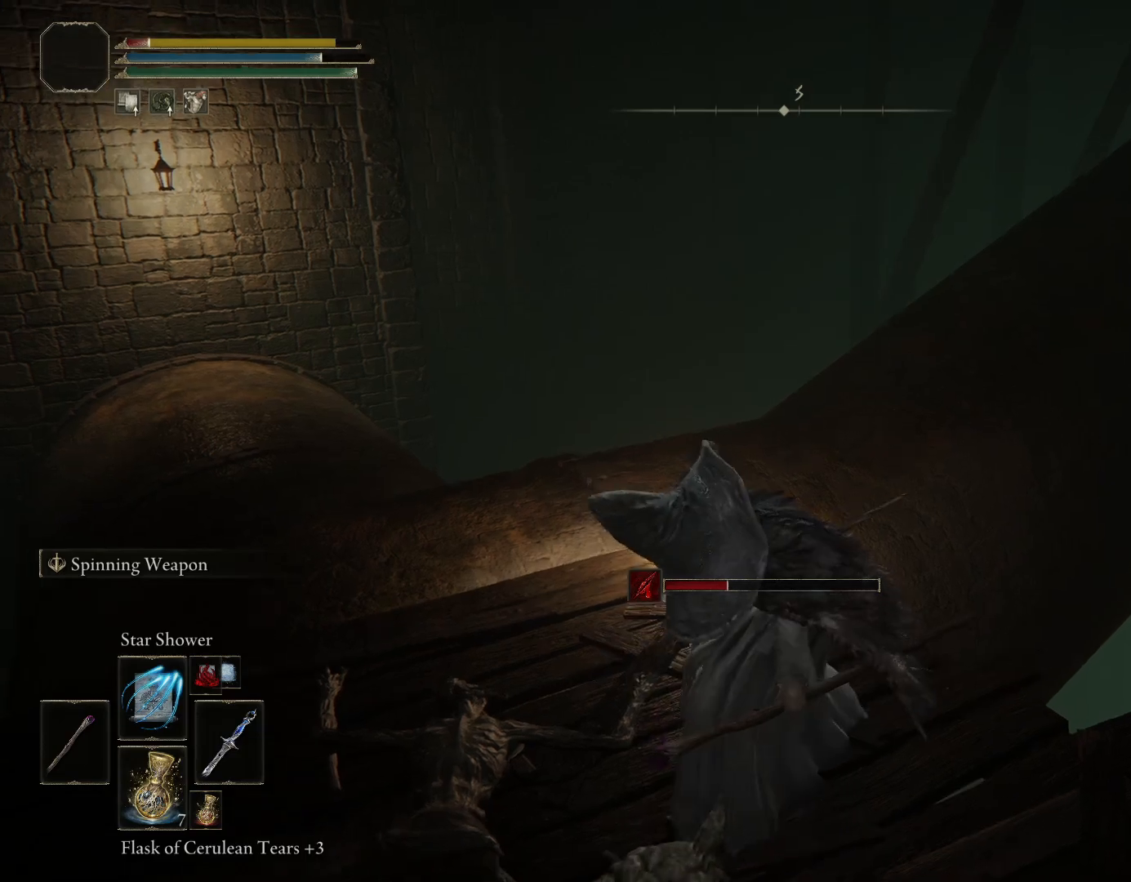
{"buttons": ["CIRCLE"], "left_stick": "up", "right_stick": "center", "events": [[33, "right_stick", "center"], [83, "CIRCLE", "up"], [350, "CIRCLE", "down"], [467, "left_stick", "up"]]}
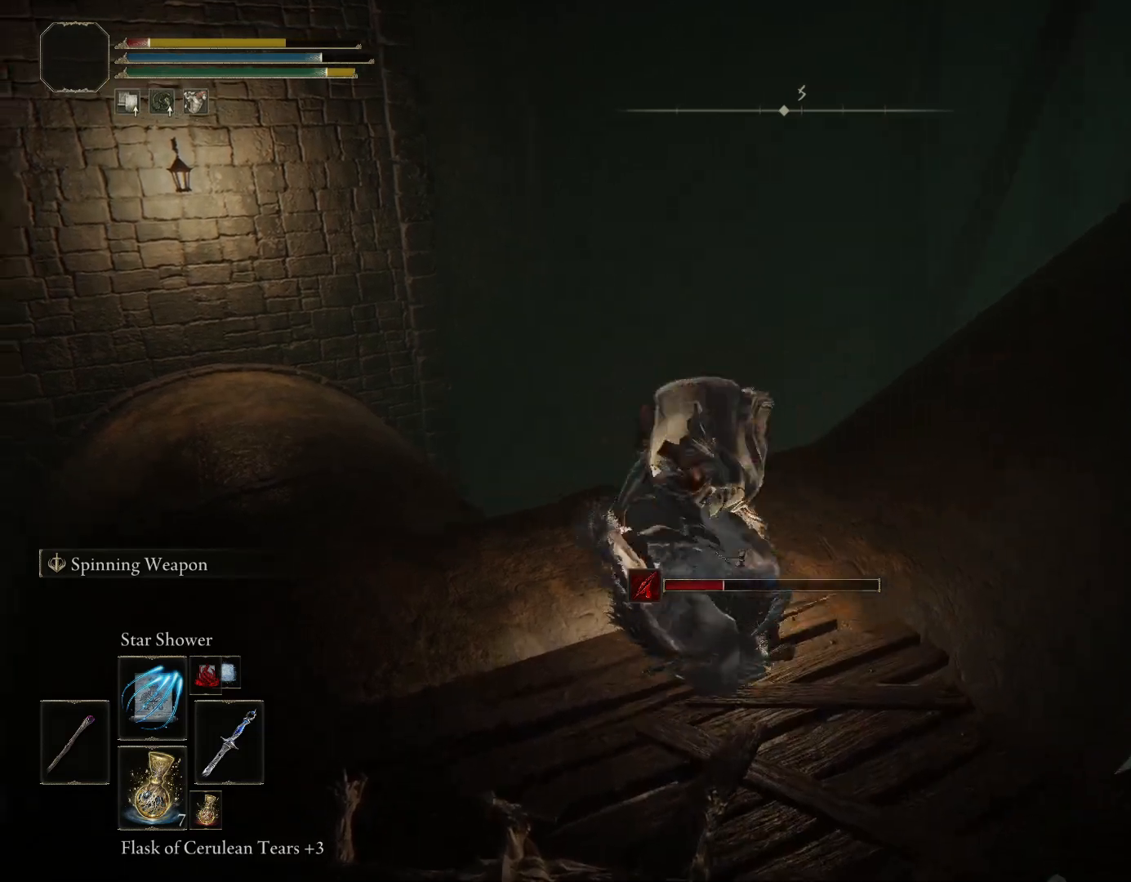
{"buttons": ["CIRCLE"], "left_stick": "up", "right_stick": "center", "events": [[17, "right_stick", "down-right"], [167, "right_stick", "right"], [233, "DPAD_DOWN", "down"], [300, "DPAD_DOWN", "up"], [450, "right_stick", "center"]]}
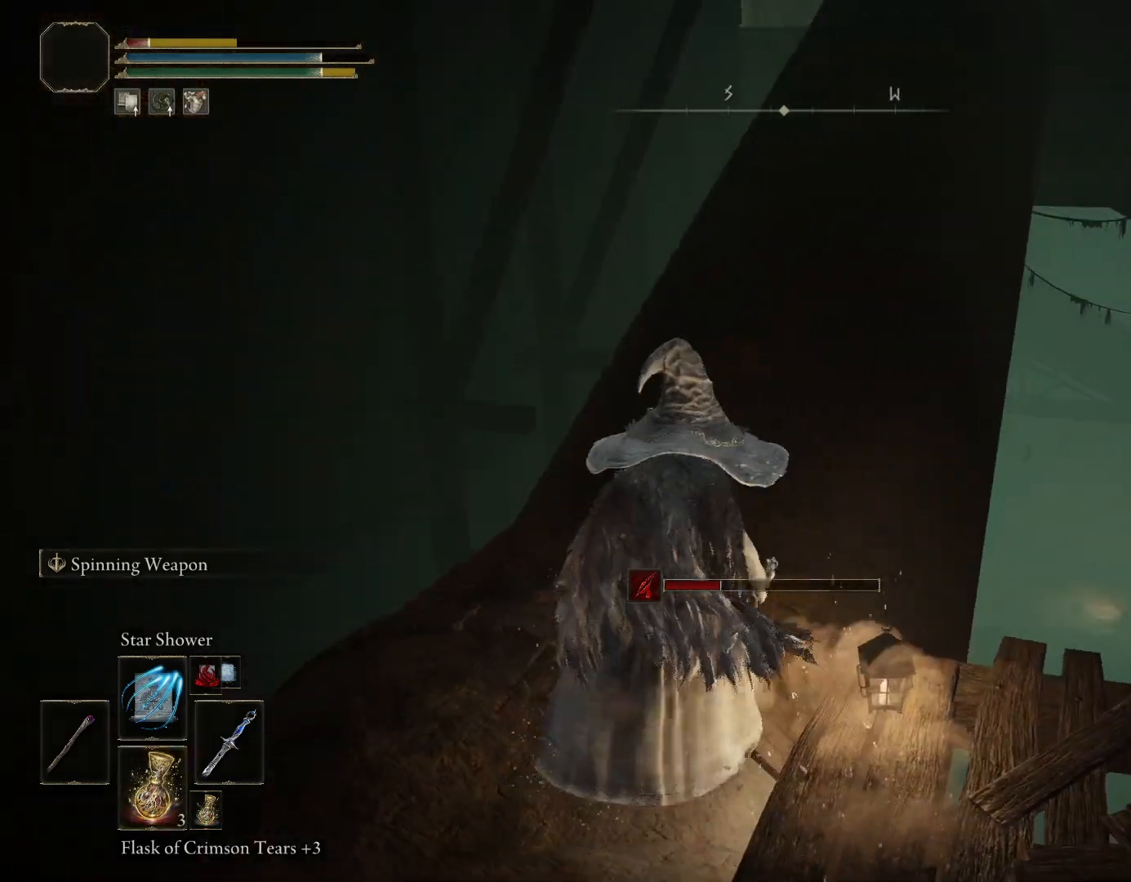
{"buttons": ["CIRCLE"], "left_stick": "up", "right_stick": "center", "events": [[133, "right_stick", "right"], [333, "right_stick", "center"]]}
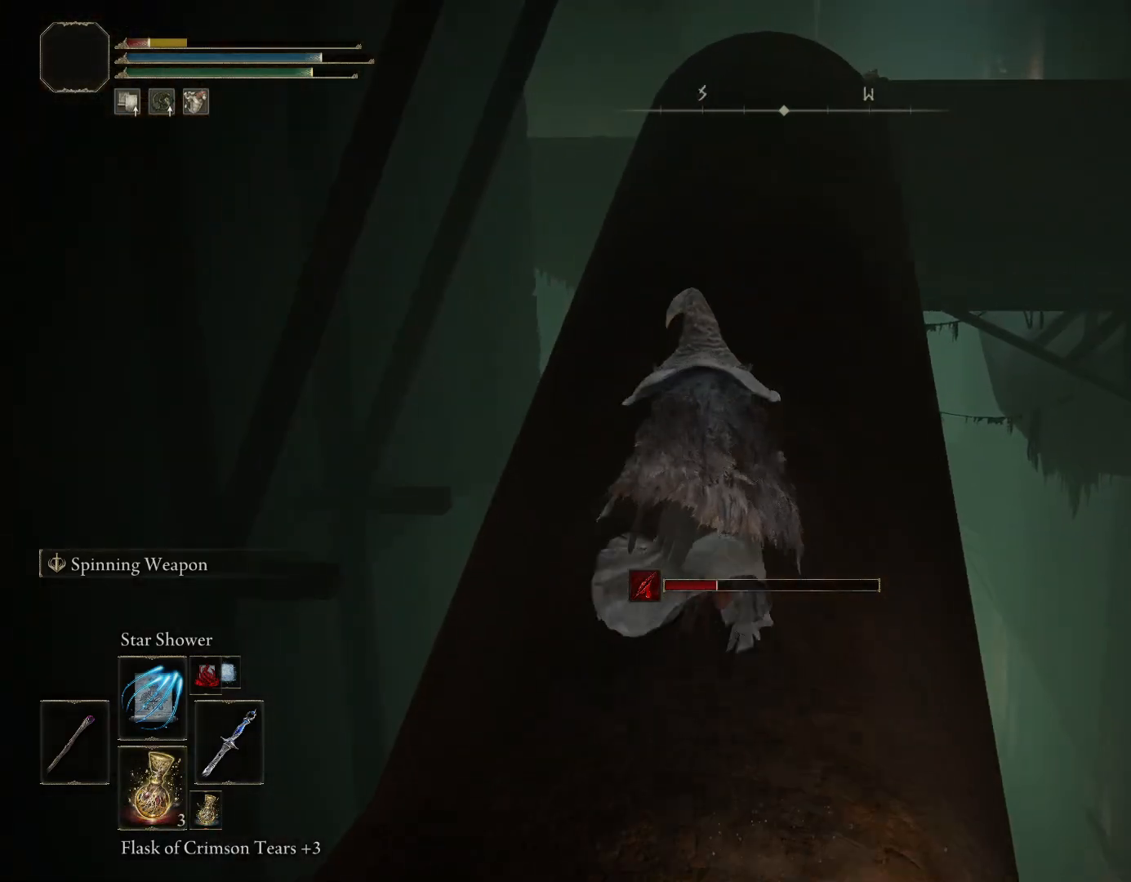
{"buttons": ["CIRCLE", "SQUARE"], "left_stick": "up", "right_stick": "center", "events": [[417, "SQUARE", "down"]]}
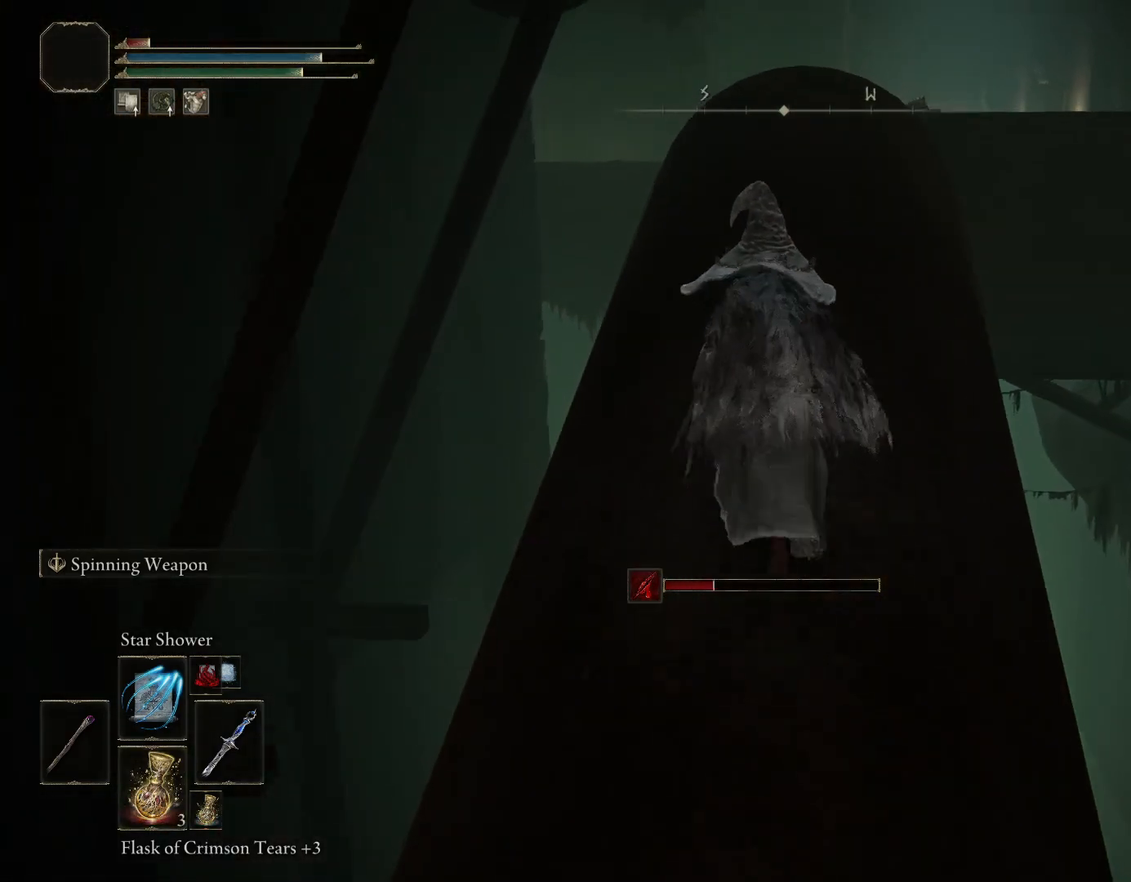
{"buttons": [], "left_stick": "up", "right_stick": "down-right", "events": [[50, "SQUARE", "up"], [233, "right_stick", "down-right"], [350, "CIRCLE", "up"]]}
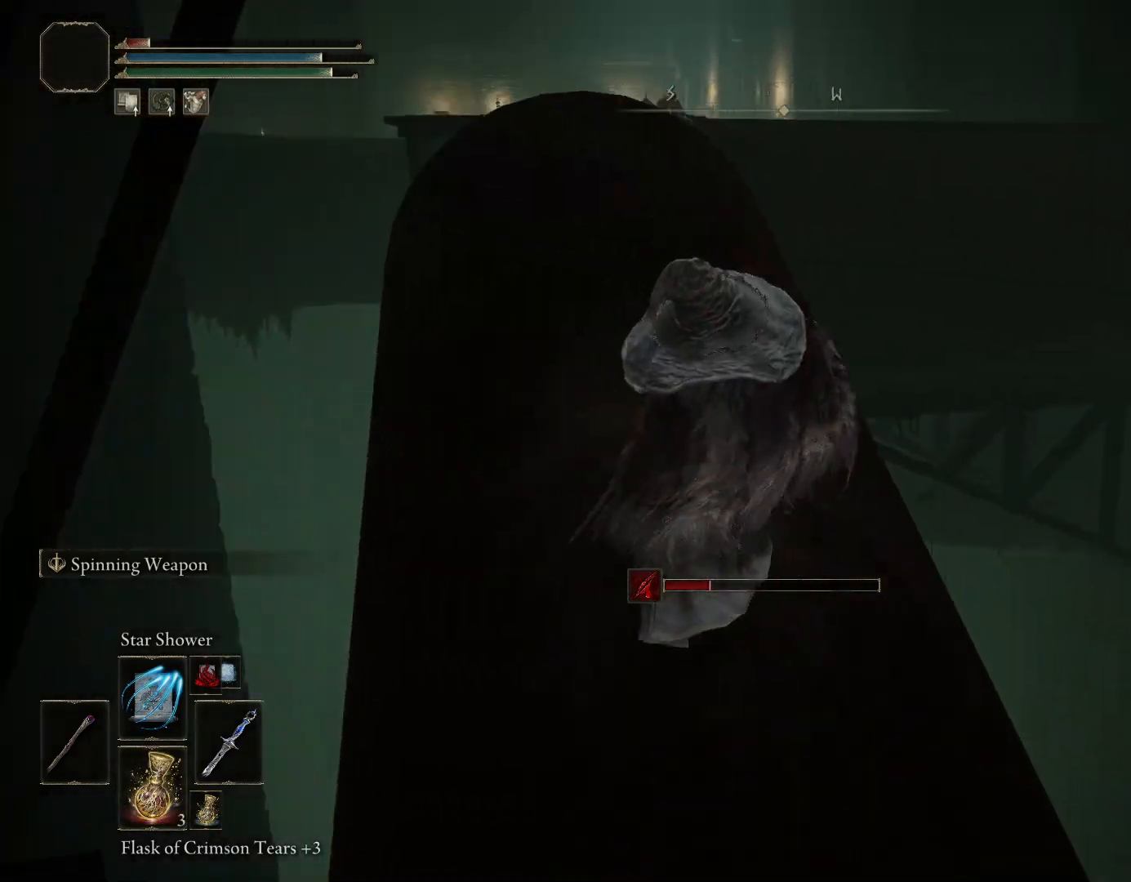
{"buttons": [], "left_stick": "up-left", "right_stick": "down-right", "events": [[33, "left_stick", "up-left"]]}
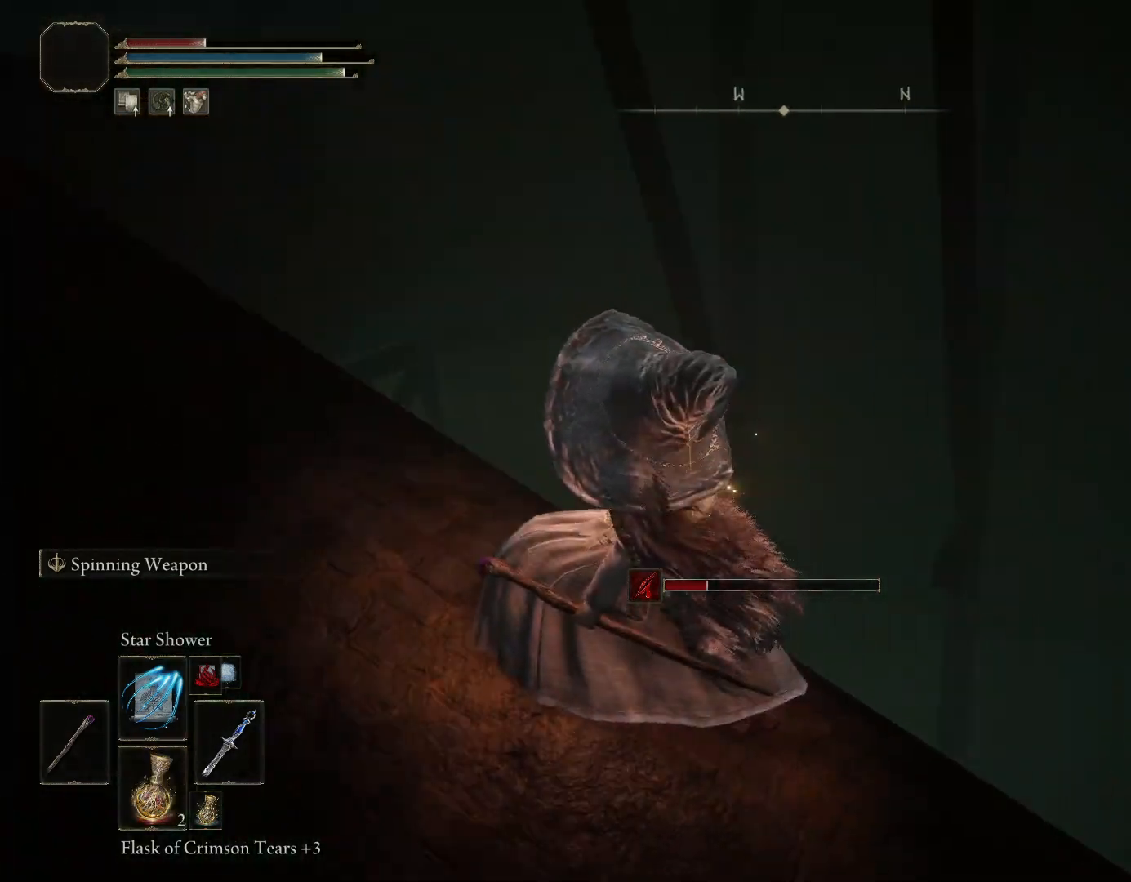
{"buttons": [], "left_stick": "down", "right_stick": "center", "events": [[100, "left_stick", "left"], [283, "left_stick", "down-left"], [467, "left_stick", "down"], [483, "right_stick", "center"]]}
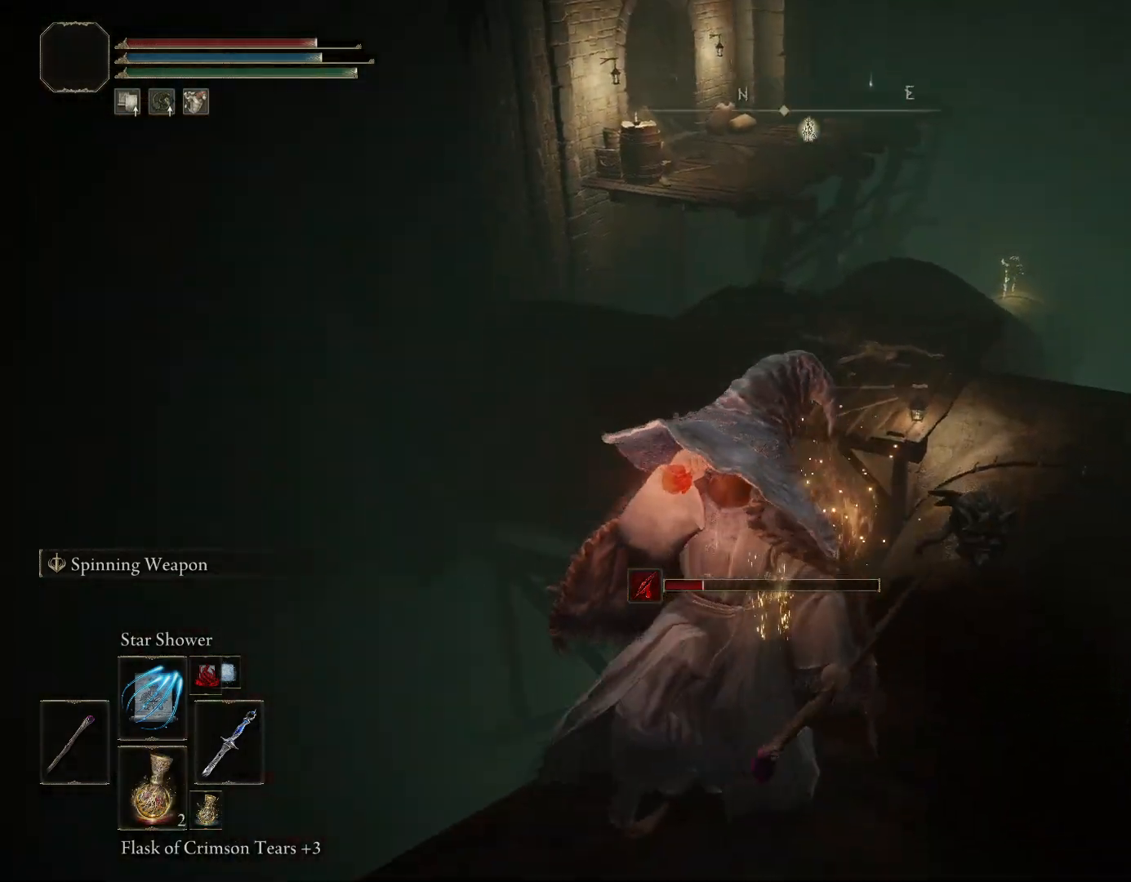
{"buttons": [], "left_stick": "down", "right_stick": "center", "events": [[333, "right_stick", "down-right"], [500, "right_stick", "center"]]}
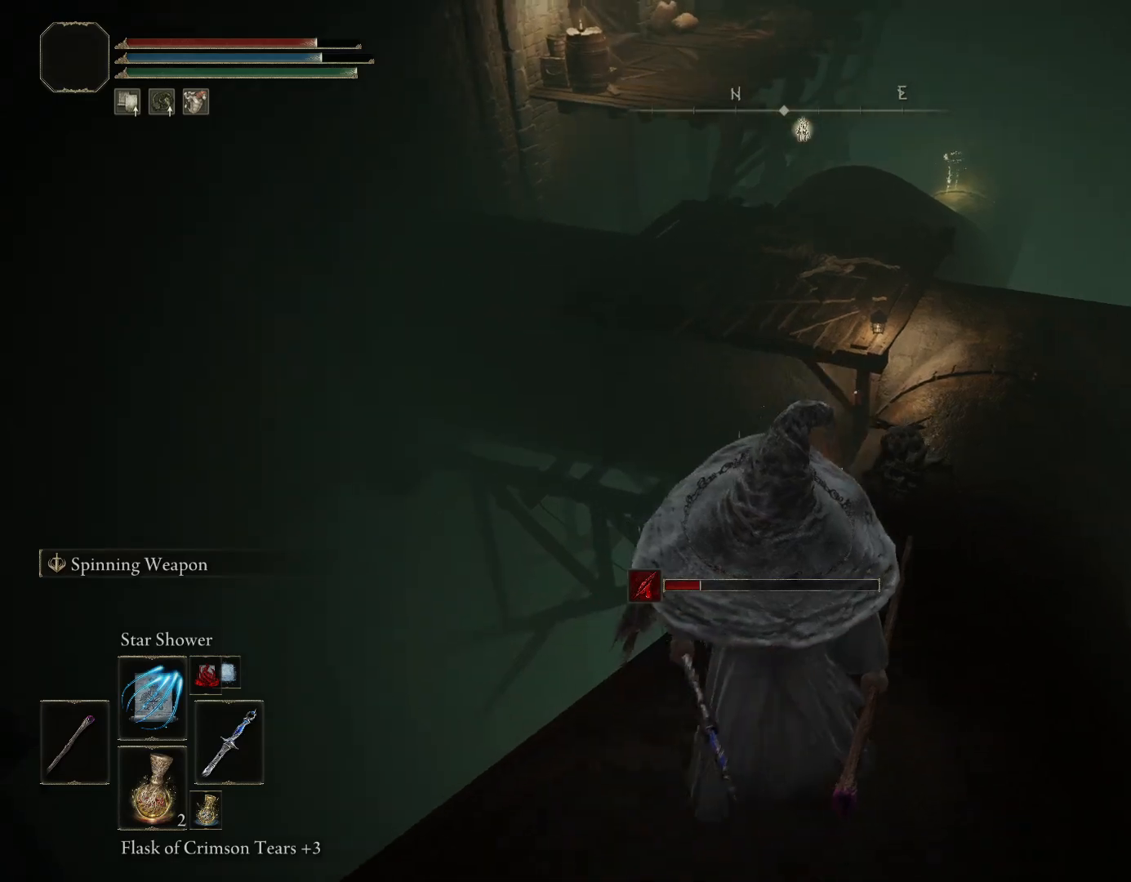
{"buttons": [], "left_stick": "down", "right_stick": "center", "events": [[133, "R1", "down"], [167, "R3", "down"], [317, "R3", "up"], [333, "R1", "up"]]}
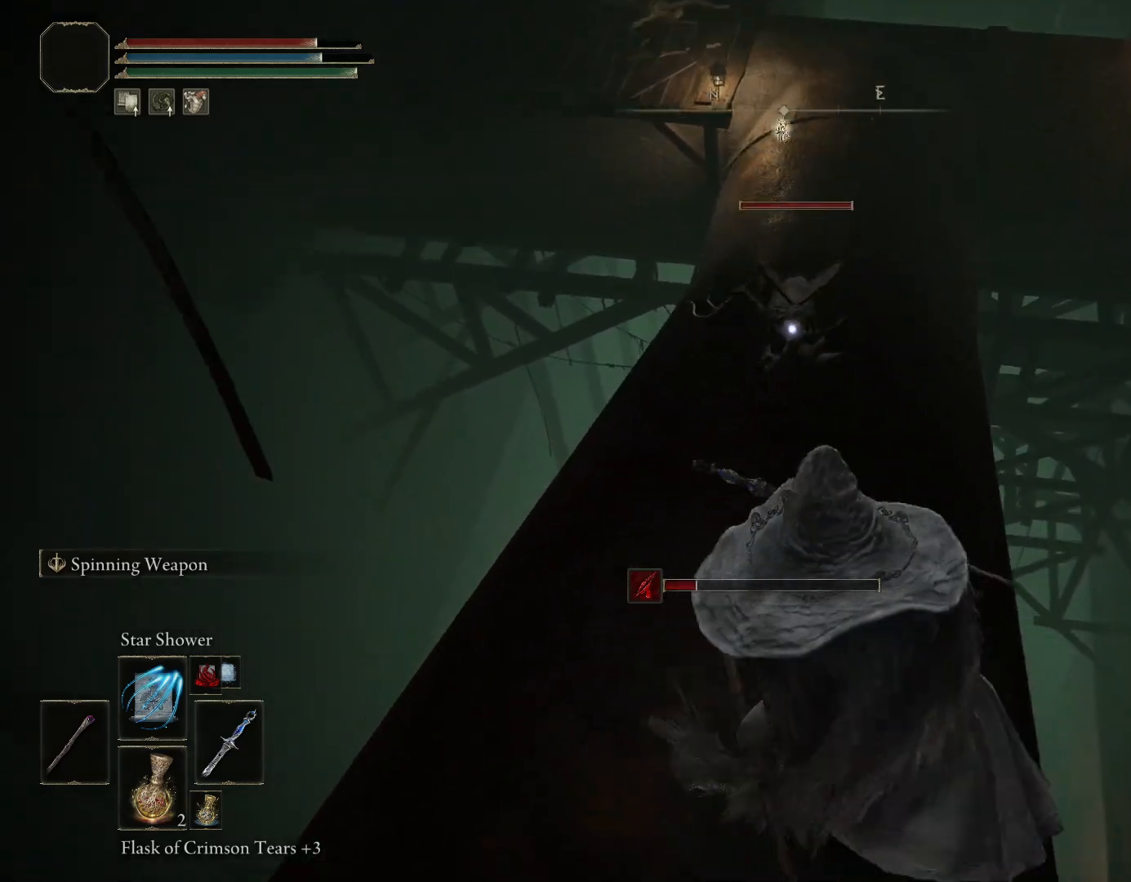
{"buttons": [], "left_stick": "down-left", "right_stick": "center", "events": [[367, "left_stick", "down-left"]]}
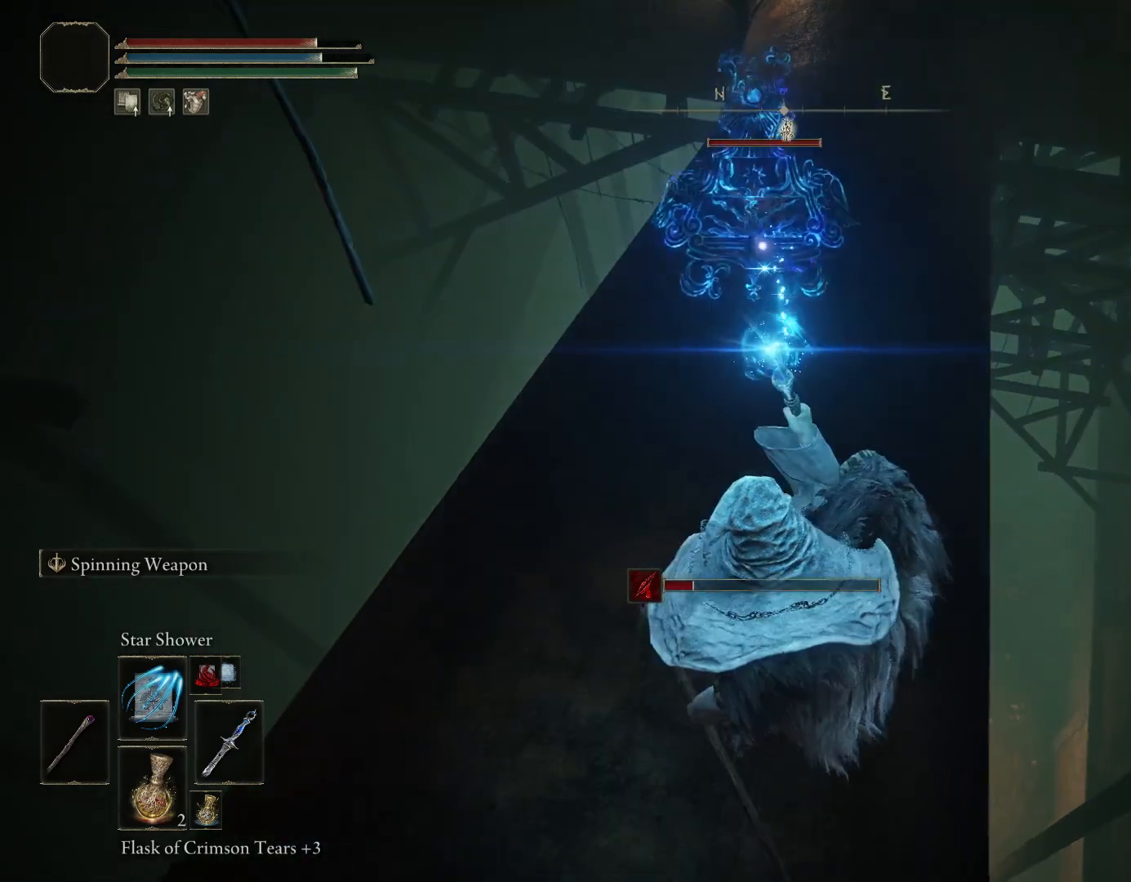
{"buttons": [], "left_stick": "down-left", "right_stick": "center", "events": []}
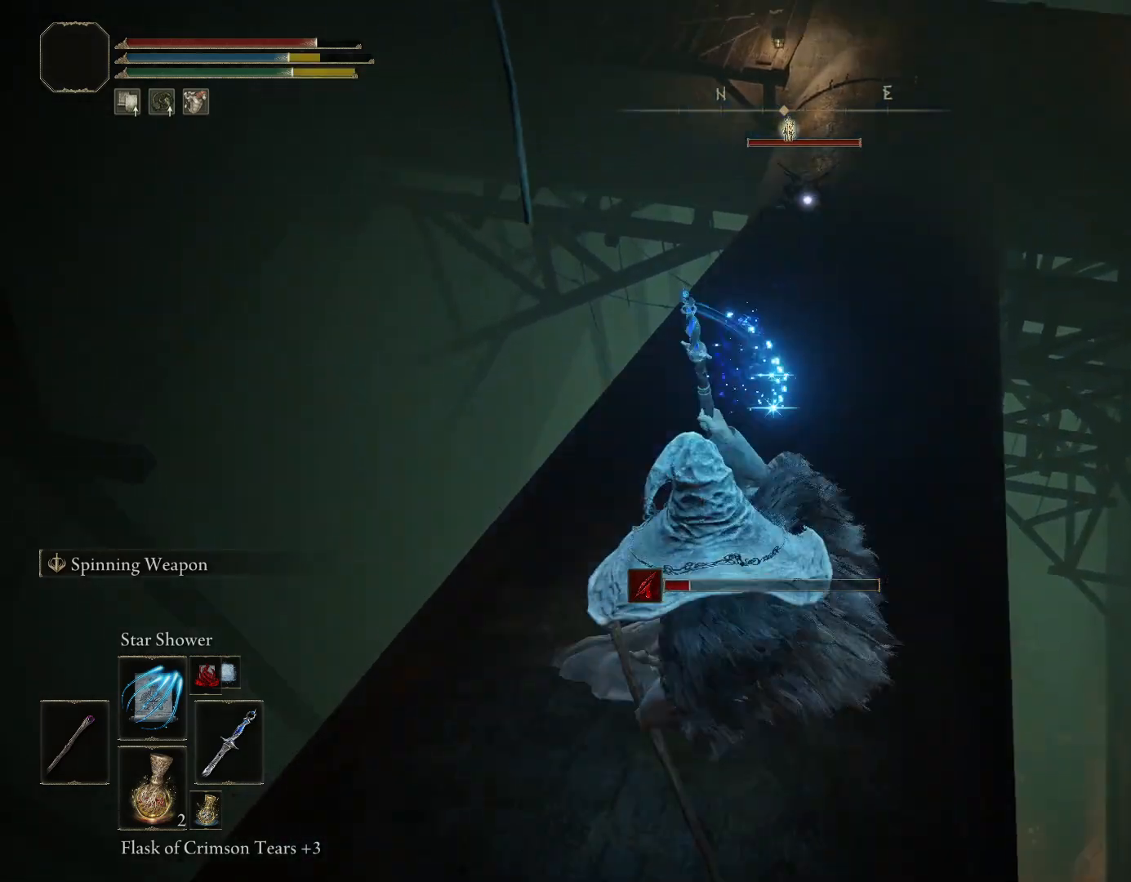
{"buttons": ["R1"], "left_stick": "left", "right_stick": "center"}
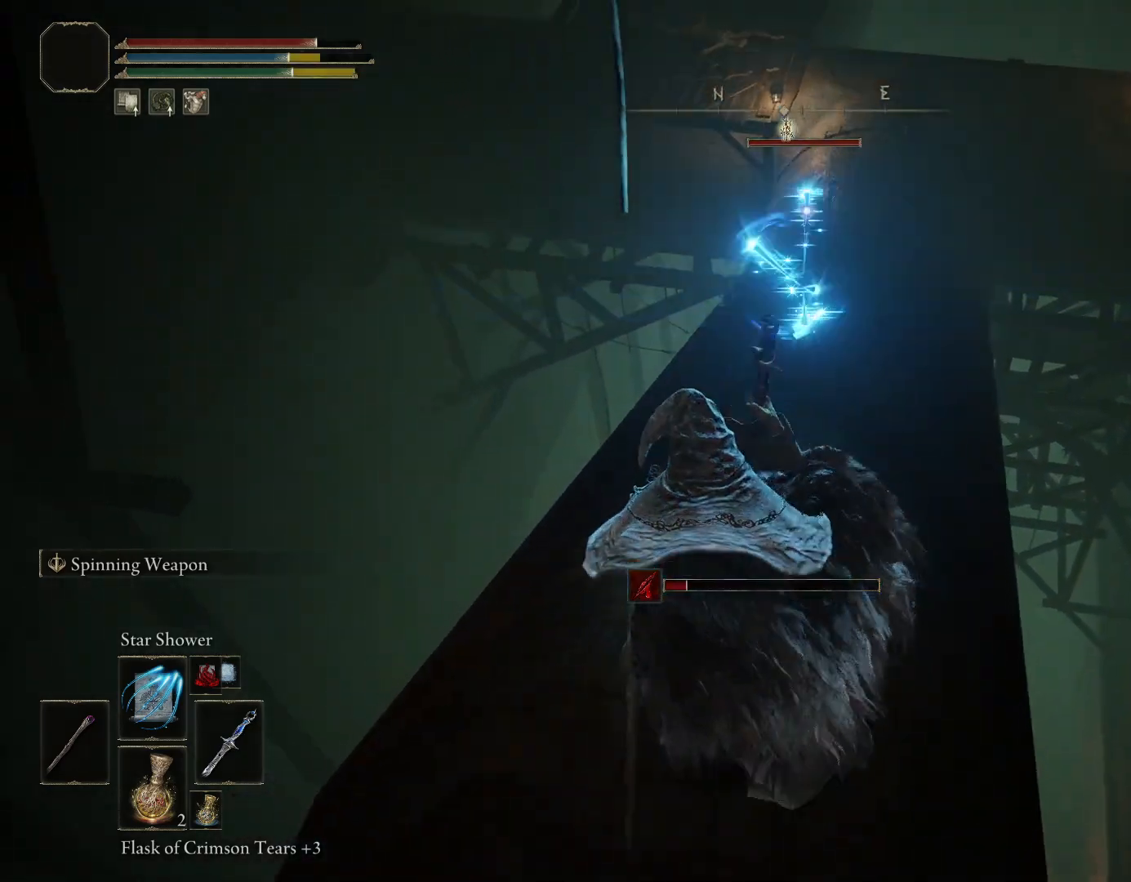
{"buttons": [], "left_stick": "down", "right_stick": "center", "events": [[17, "R2", "down"], [17, "left_stick", "up-left"], [100, "R1", "up"], [100, "R2", "up"], [167, "R1", "down"], [167, "R2", "down"], [167, "left_stick", "up"], [283, "R1", "up"], [283, "R2", "up"], [300, "left_stick", "down"]]}
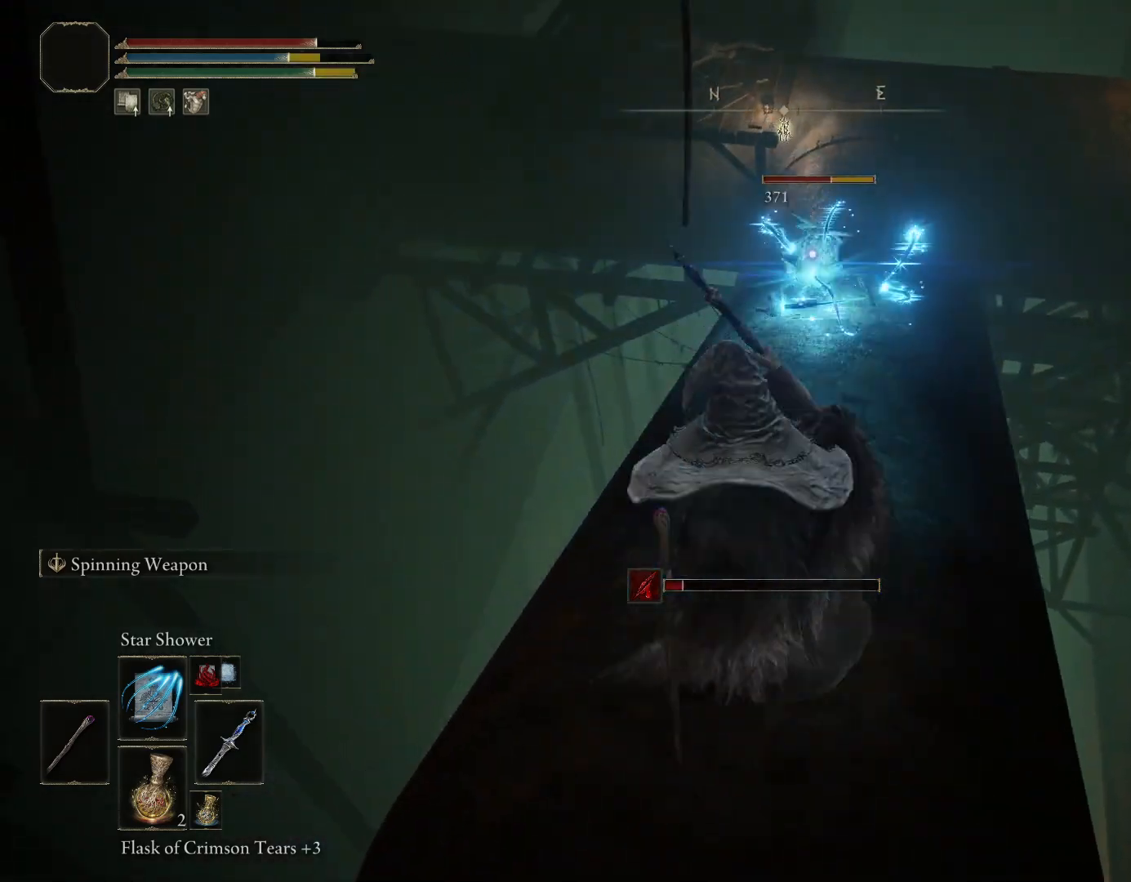
{"buttons": [], "left_stick": "down", "right_stick": "center", "events": []}